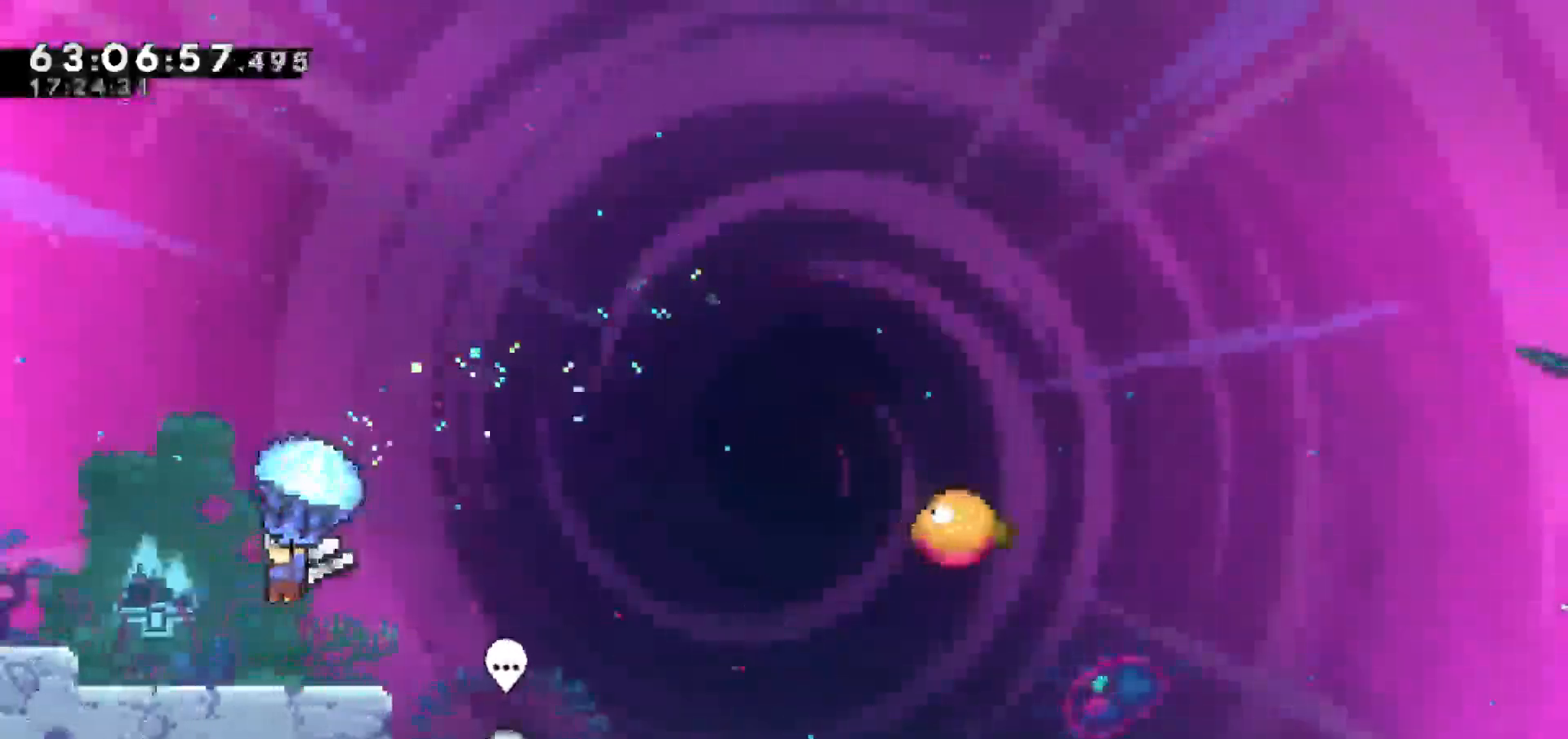
Gameplay with keyboard; each line is a JSON object with the keys held at the frame after it. "events" lists presses ("down") and releases ("up") of "dash", "demo", "down", "escape", "grab", "jump", "jump2", "left", "return", "right", "talk" and "up" between this image and that frame as [ms after this image, input, new state], when the widget could be followed in between. No other keys are recorded. Mouse input is not recorded. Key names are as the overlay labels them; some are game actions (e.g. jump) rather than physical keys.
{"keys": ["grab", "right"], "events": [[67, "down", "down"], [67, "left", "up"], [117, "down", "up"], [300, "right", "down"]]}
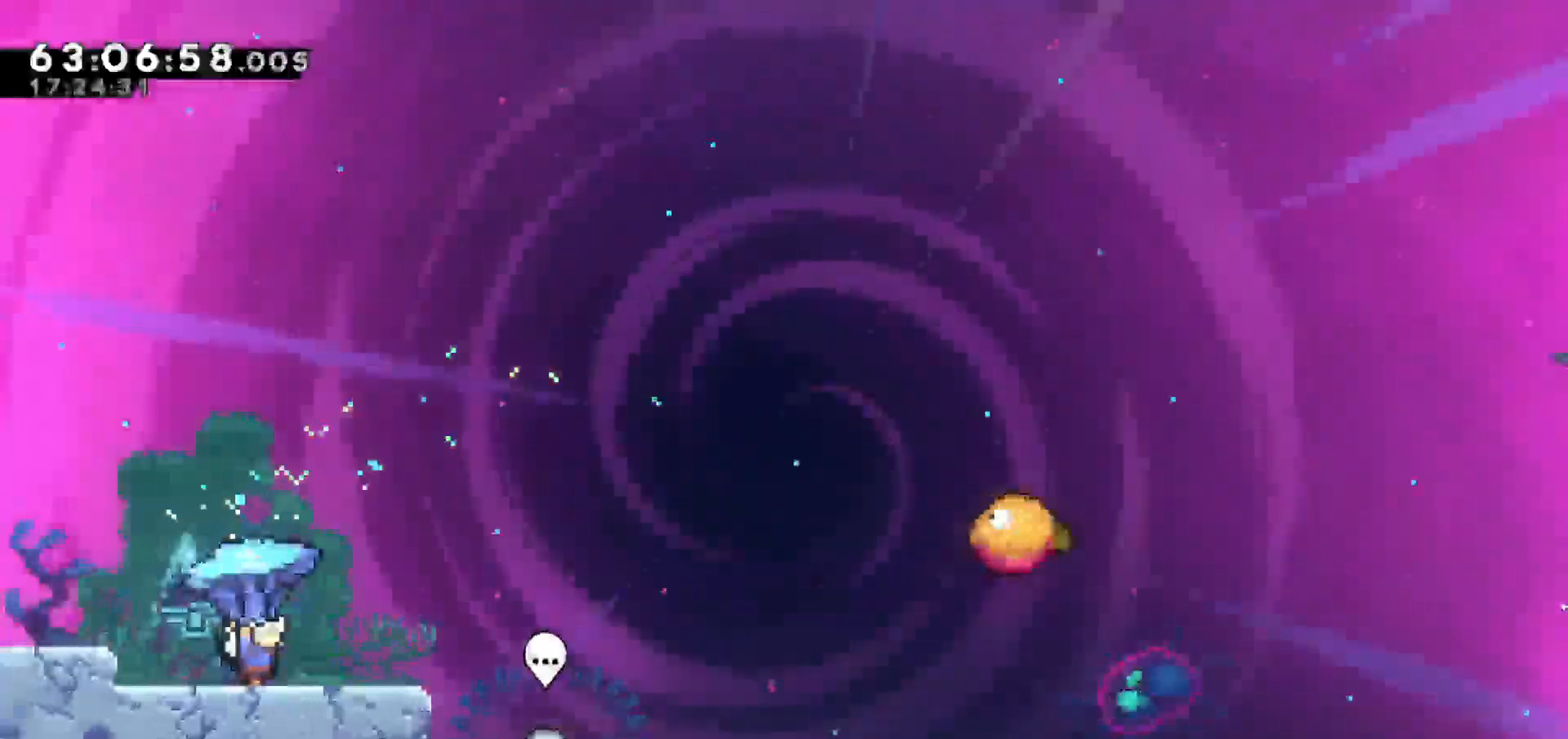
{"keys": ["grab"], "events": [[183, "right", "up"]]}
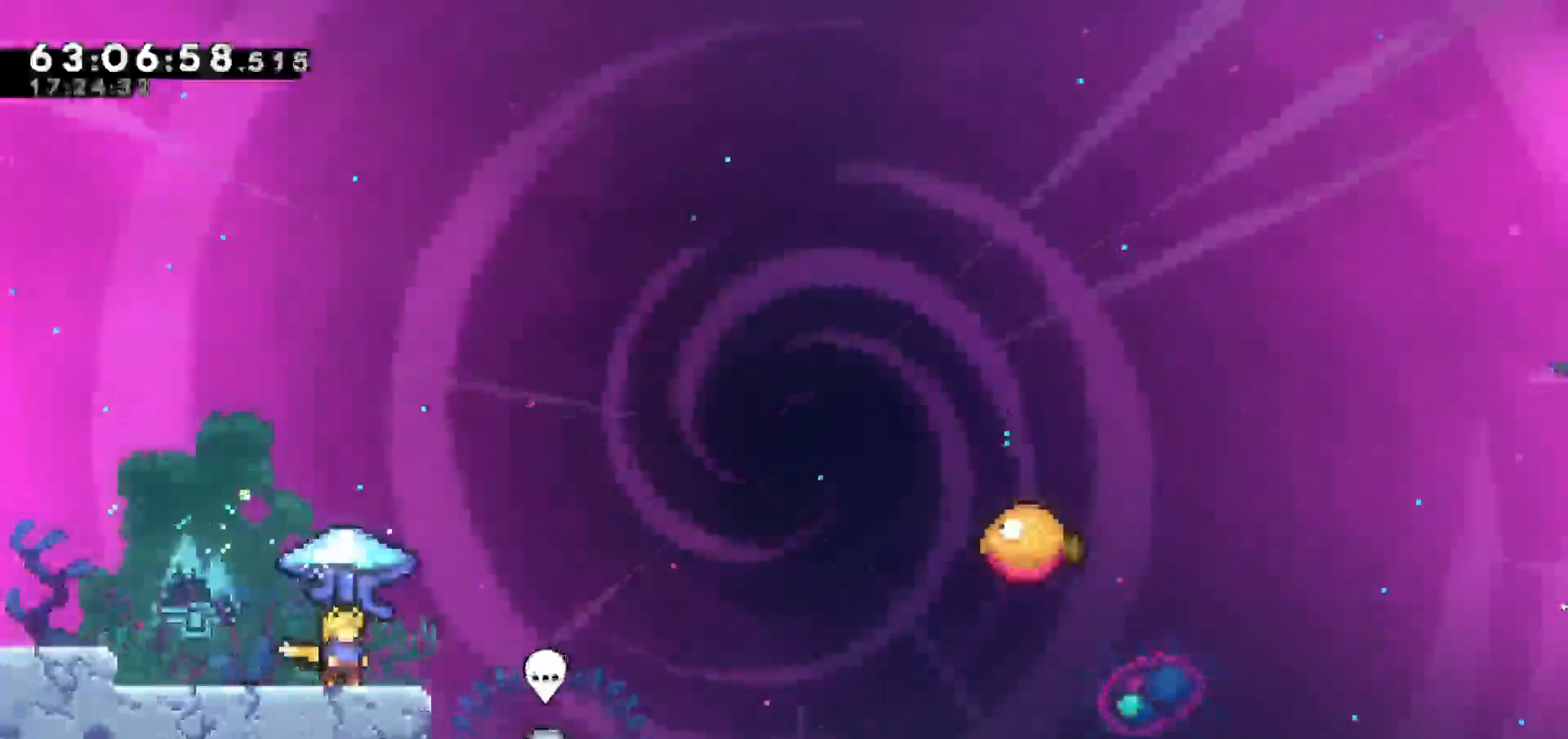
{"keys": ["grab"], "events": []}
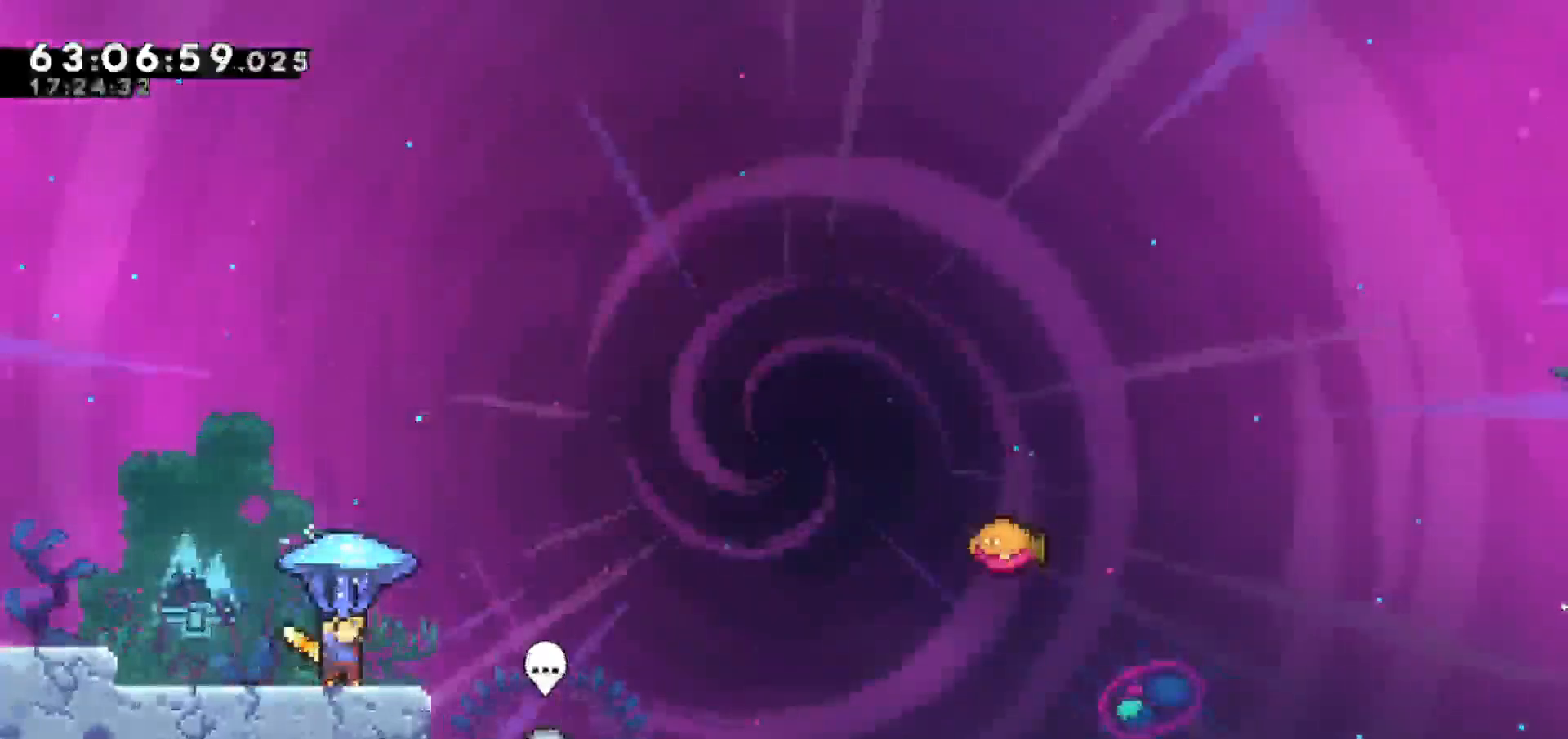
{"keys": ["grab"], "events": []}
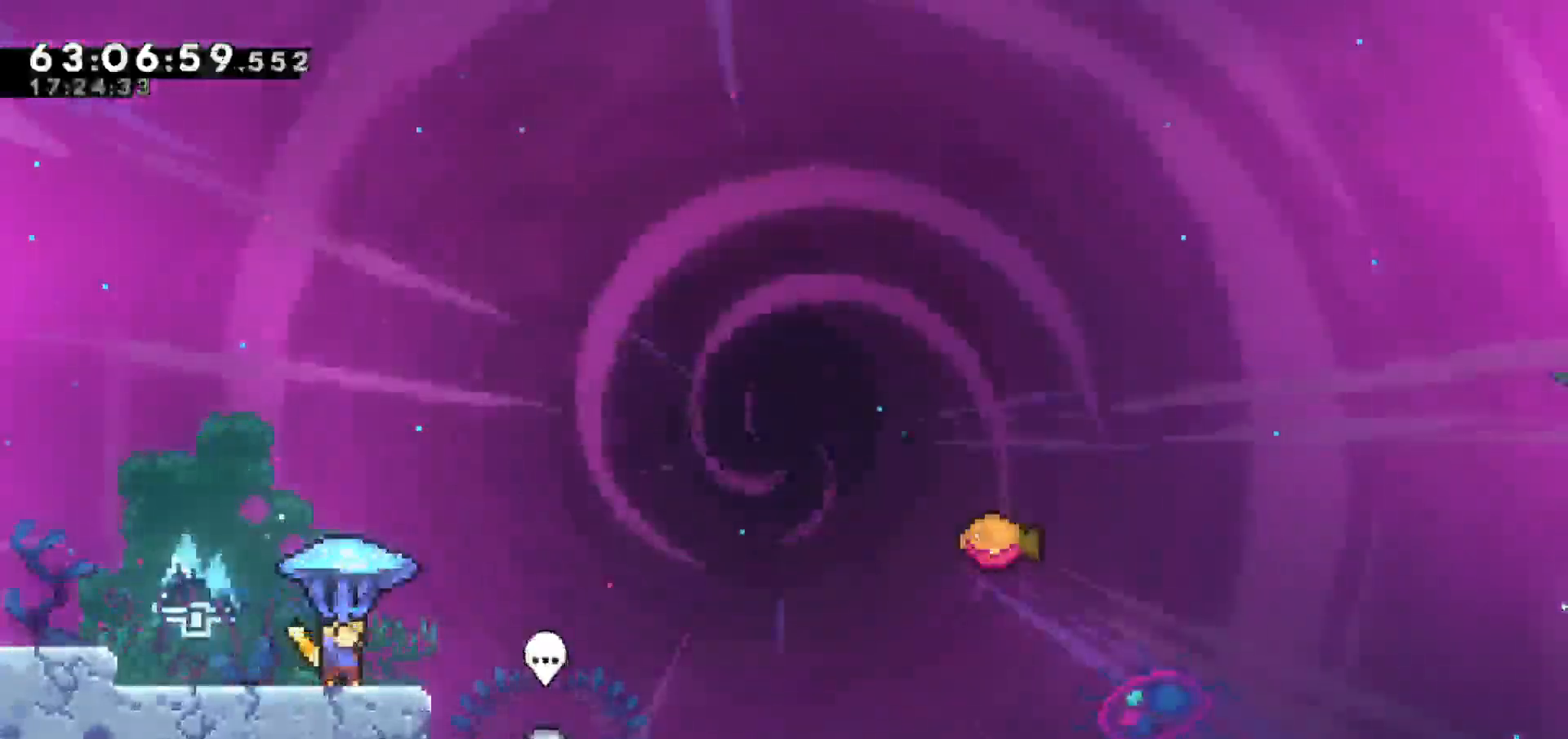
{"keys": [], "events": [[367, "grab", "up"]]}
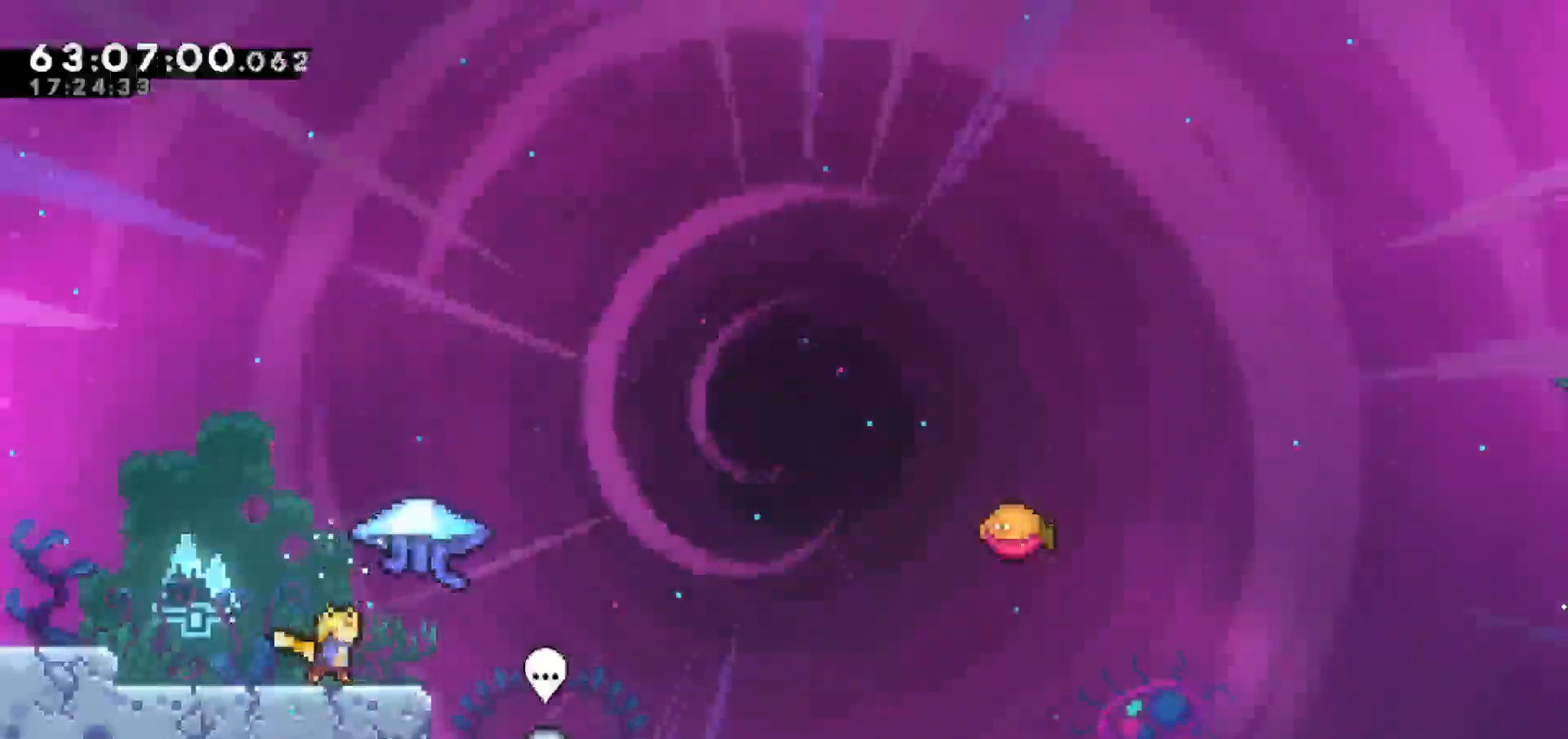
{"keys": ["grab", "right", "up"], "events": [[100, "right", "down"], [150, "dash", "down"], [250, "up", "down"], [383, "dash", "up"], [483, "grab", "down"]]}
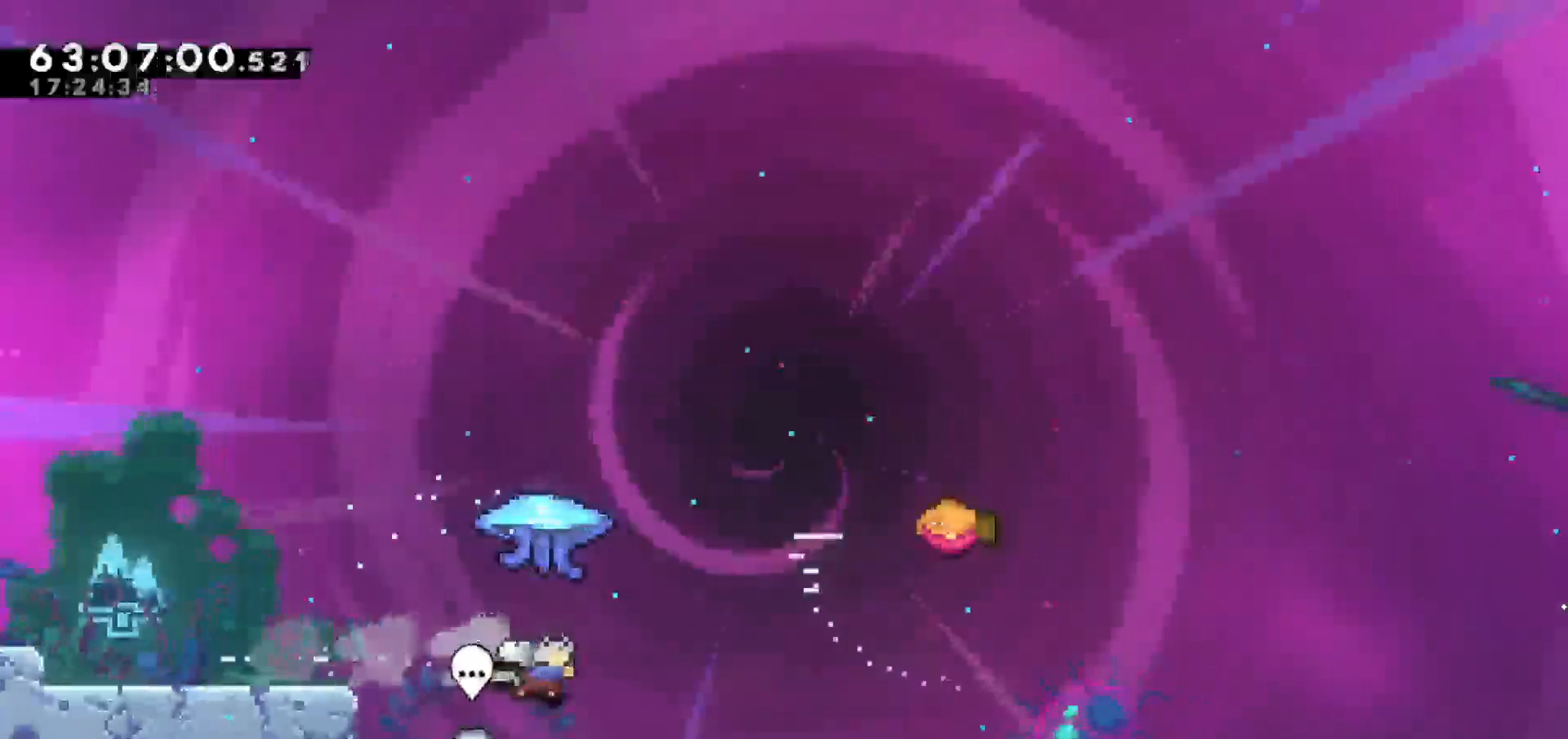
{"keys": ["grab", "left", "up"], "events": [[117, "dash", "down"], [167, "dash", "up"], [167, "right", "up"], [217, "dash", "down"], [217, "left", "down"], [450, "dash", "up"]]}
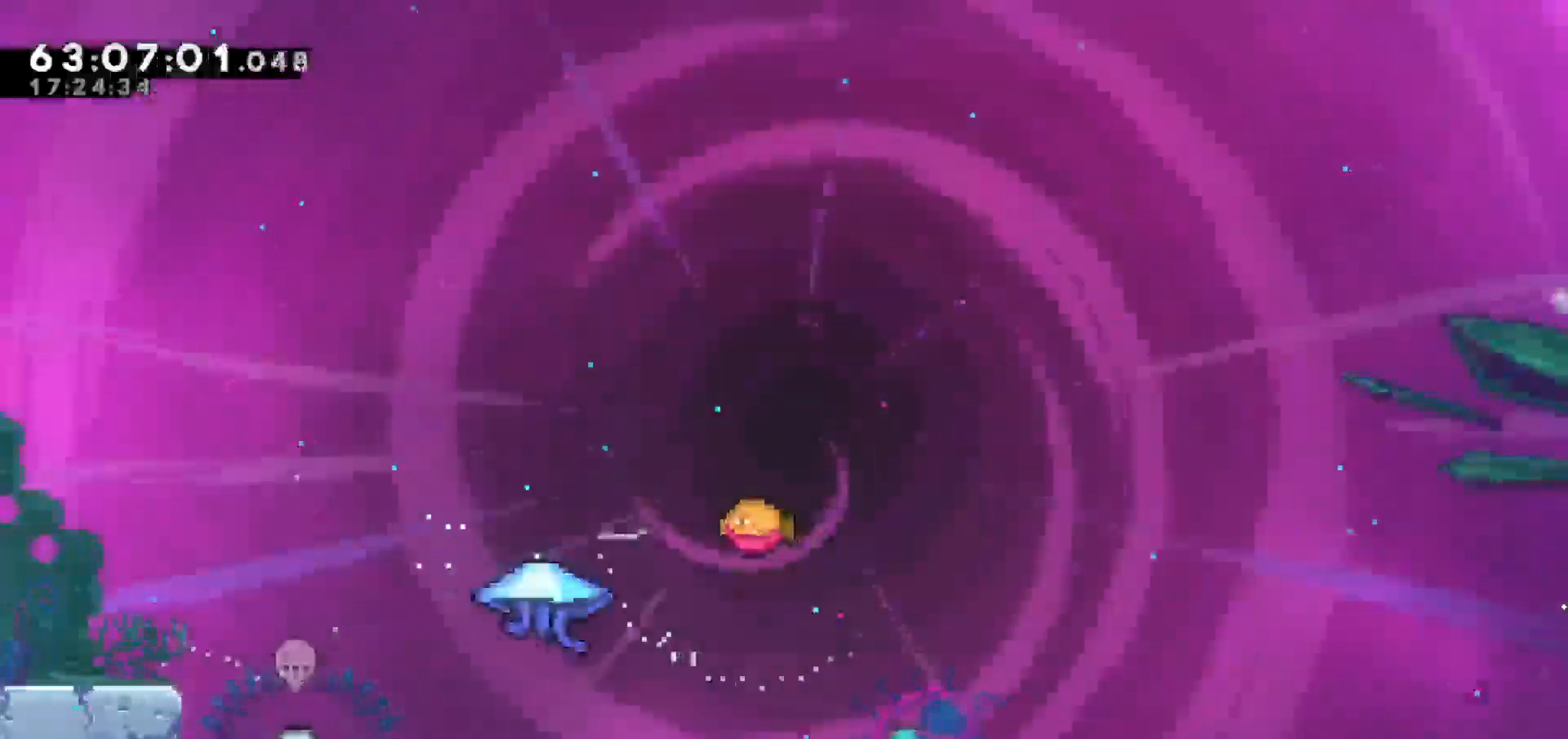
{"keys": [], "events": [[233, "up", "up"], [283, "grab", "up"], [283, "left", "up"]]}
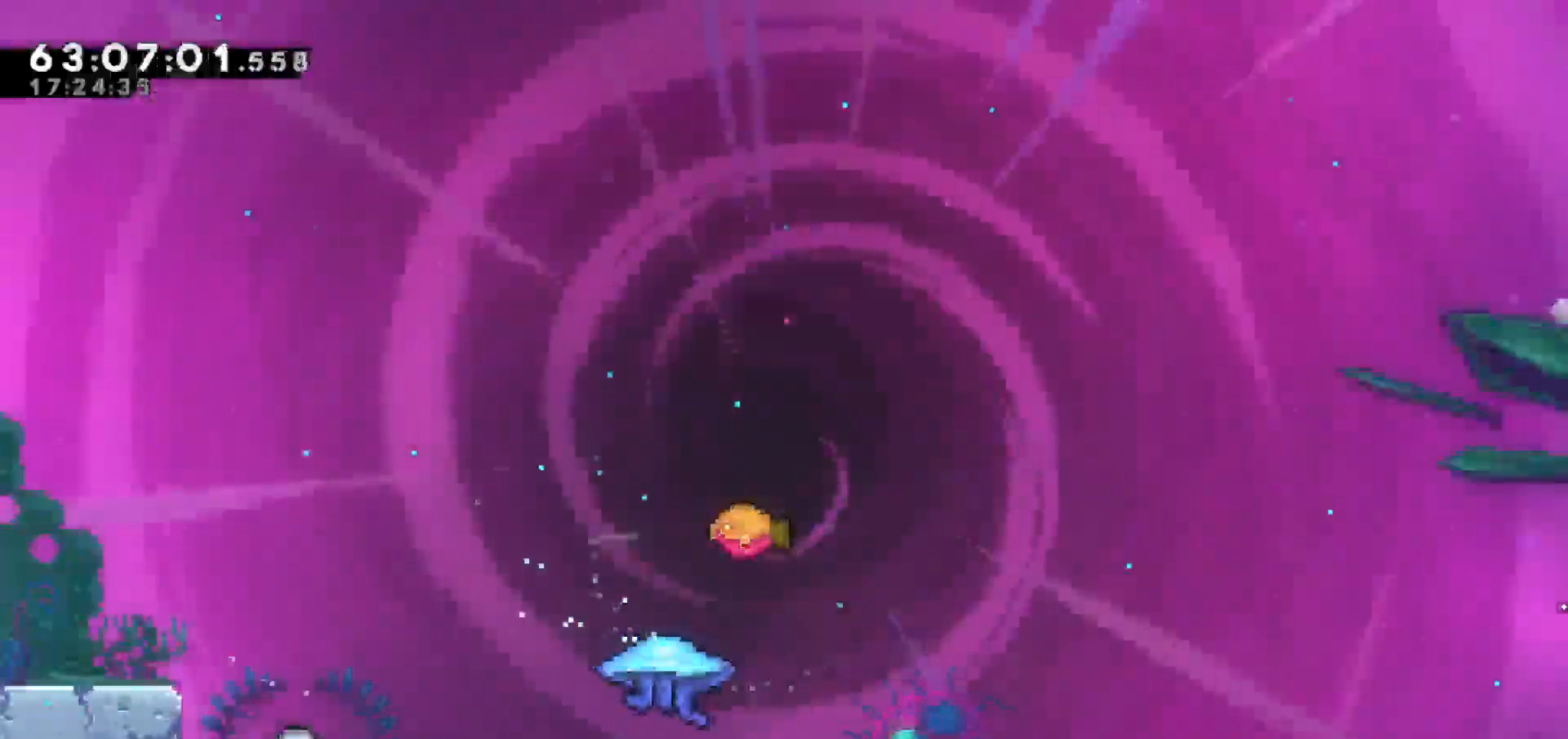
{"keys": [], "events": []}
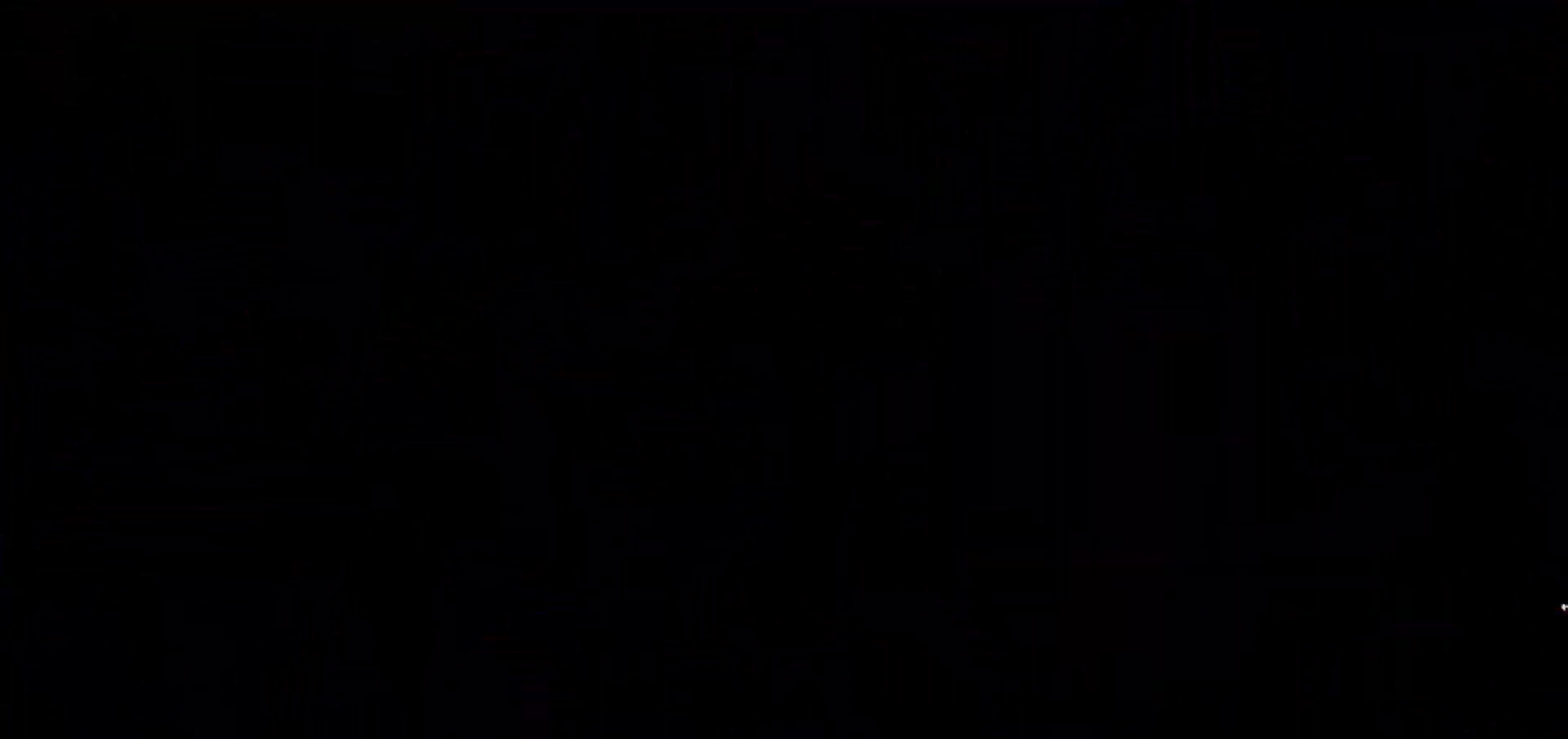
{"keys": [], "events": []}
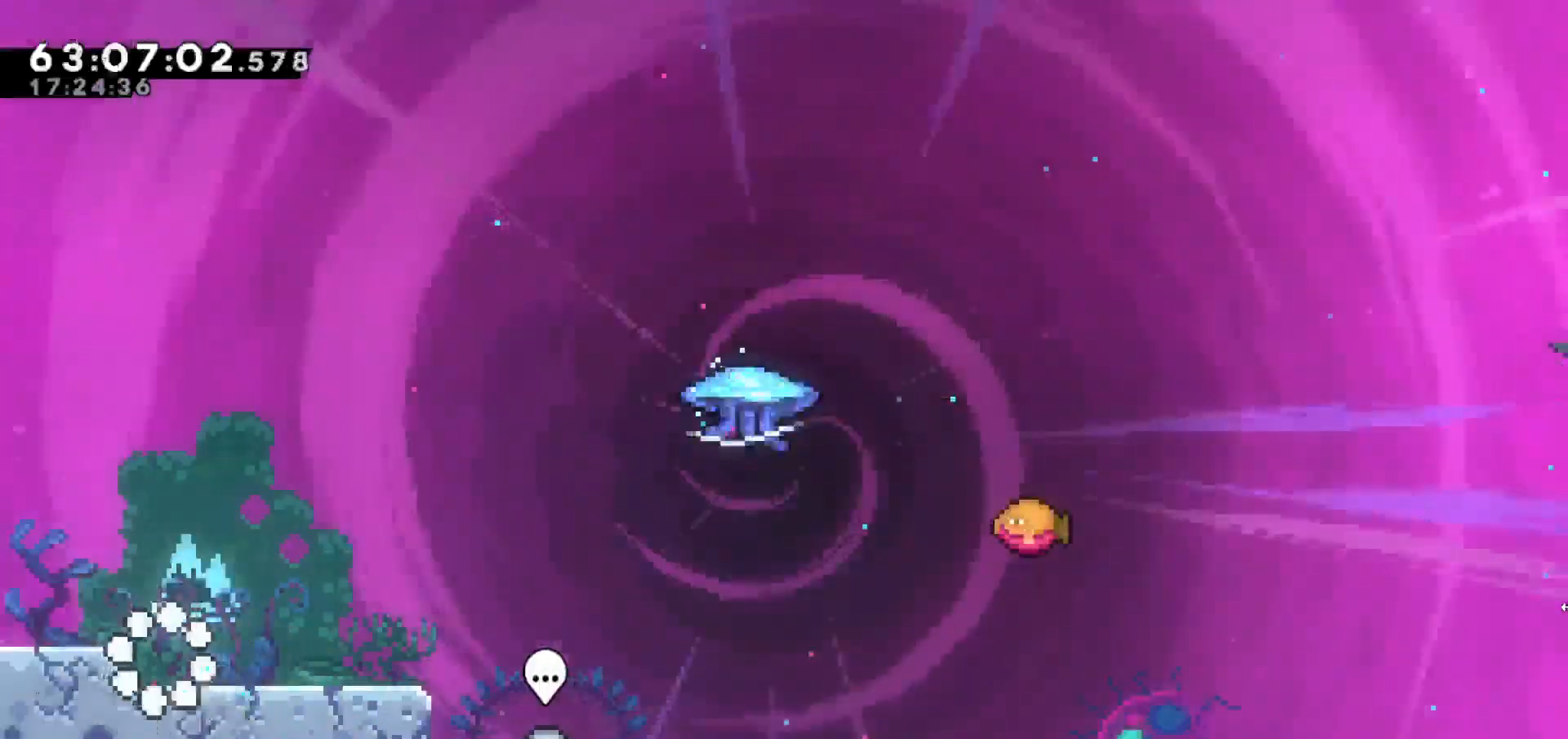
{"keys": ["right"], "events": [[183, "right", "down"]]}
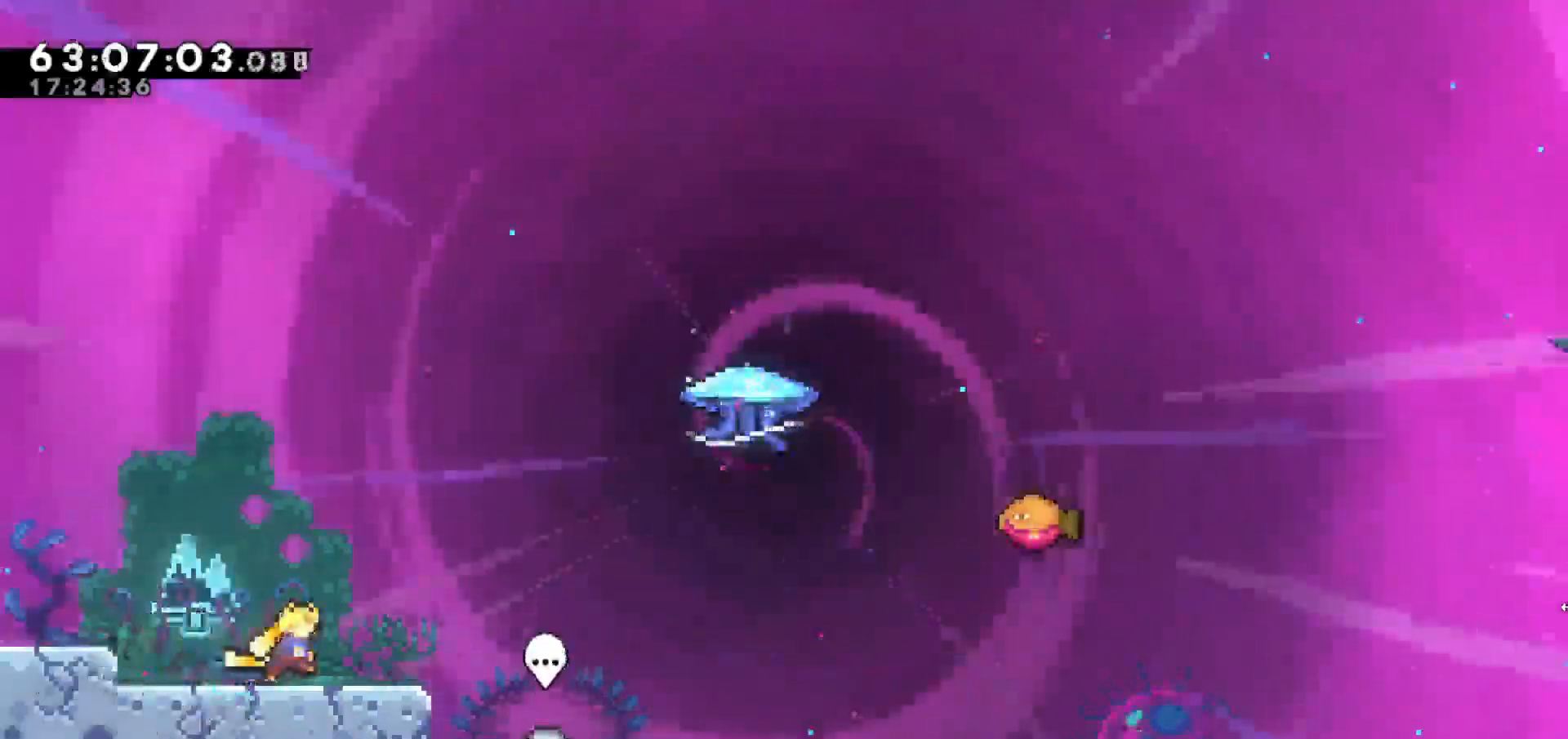
{"keys": ["jump", "right"], "events": [[200, "jump", "down"]]}
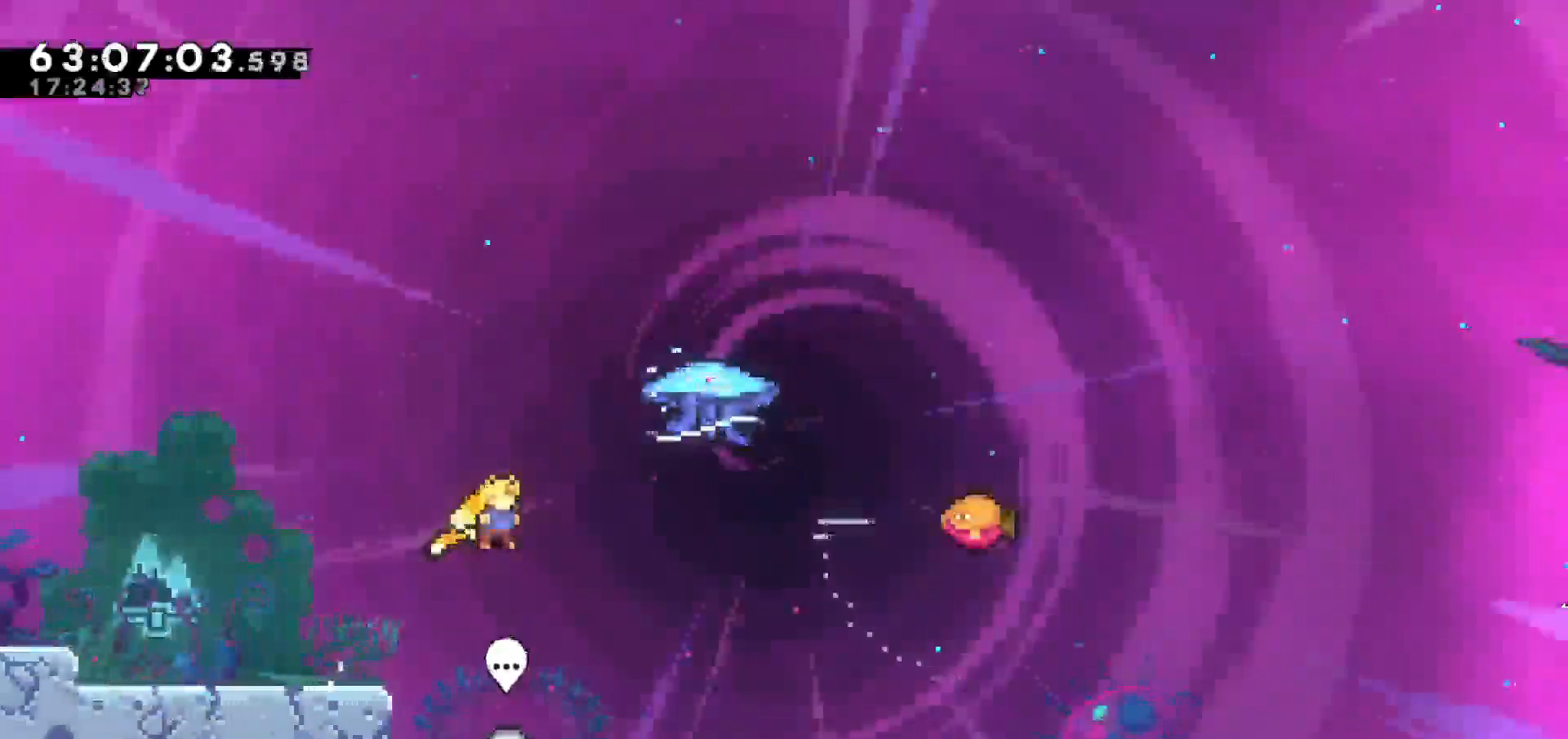
{"keys": ["grab", "right", "up"], "events": [[67, "jump", "up"], [117, "up", "down"], [167, "dash", "down"], [250, "grab", "down"], [300, "dash", "up"]]}
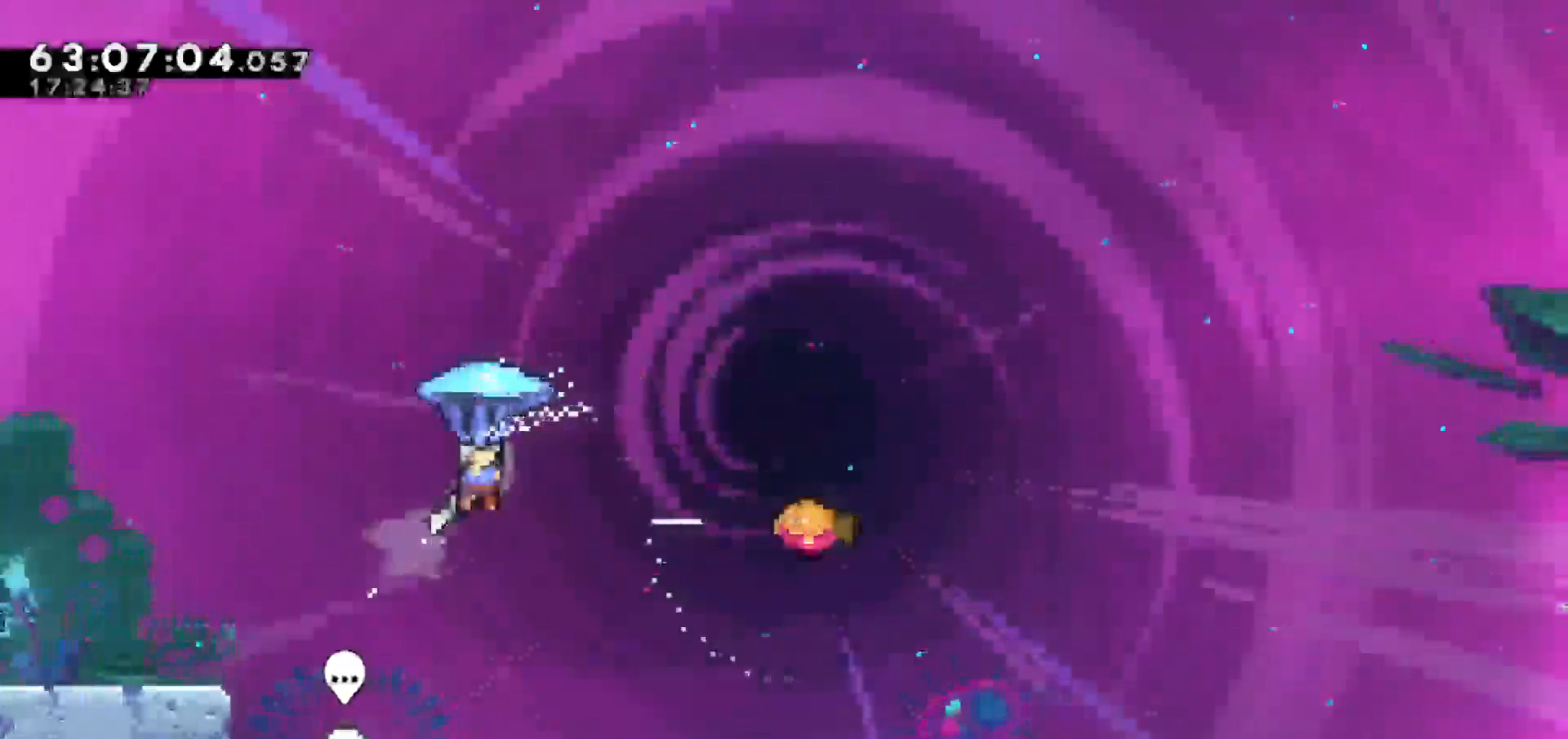
{"keys": ["grab", "right"], "events": [[83, "up", "up"]]}
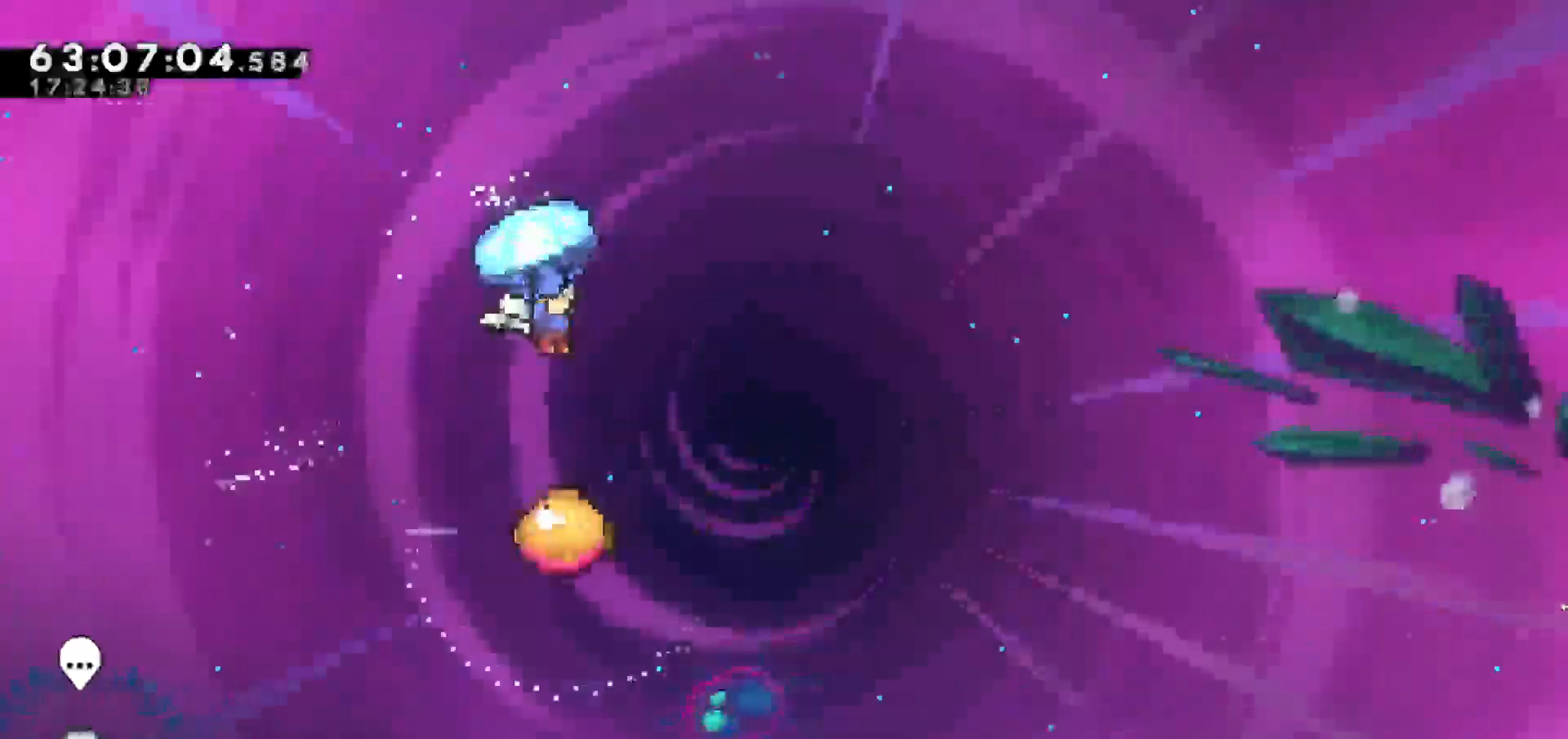
{"keys": ["grab"], "events": [[50, "right", "up"]]}
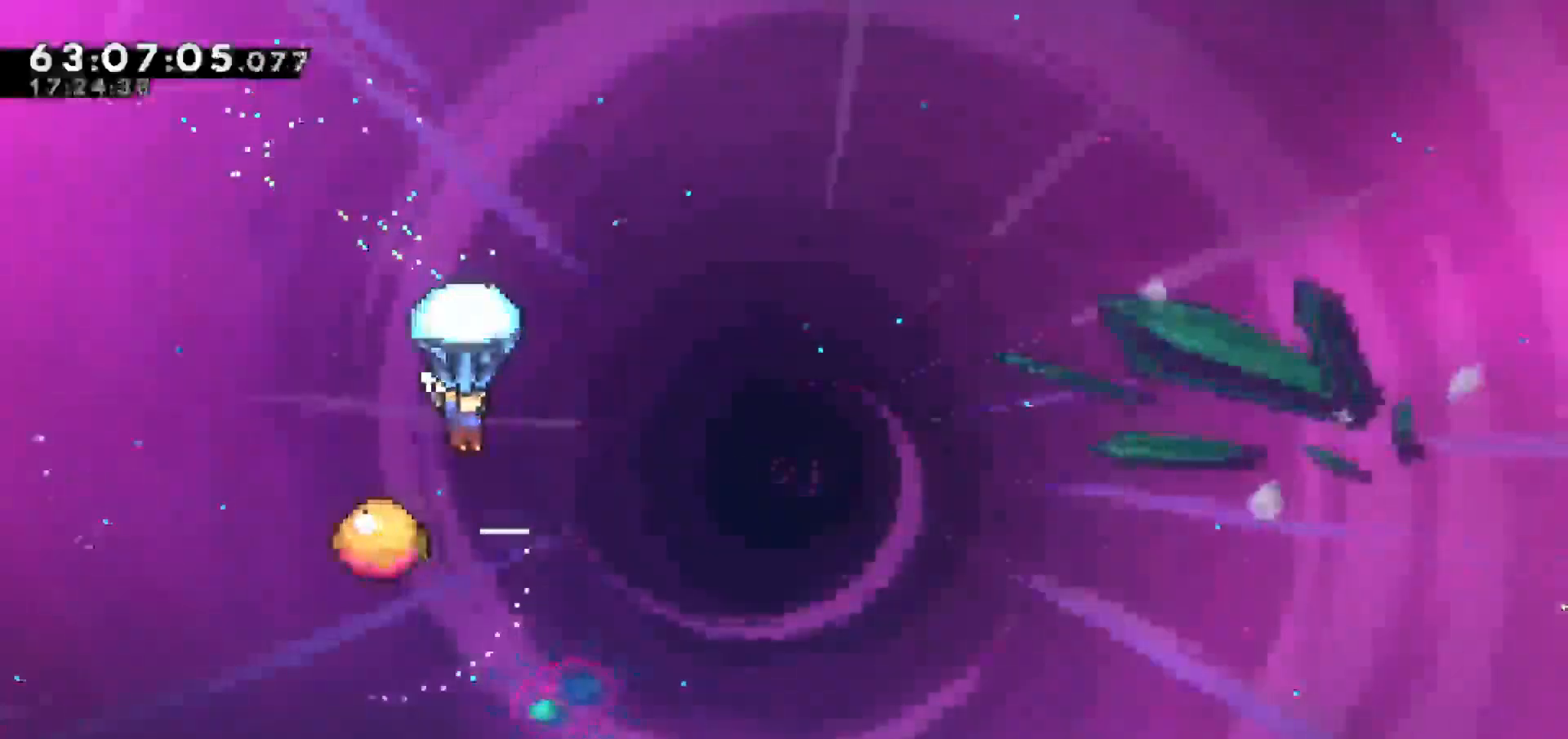
{"keys": ["grab", "right"], "events": [[500, "right", "down"]]}
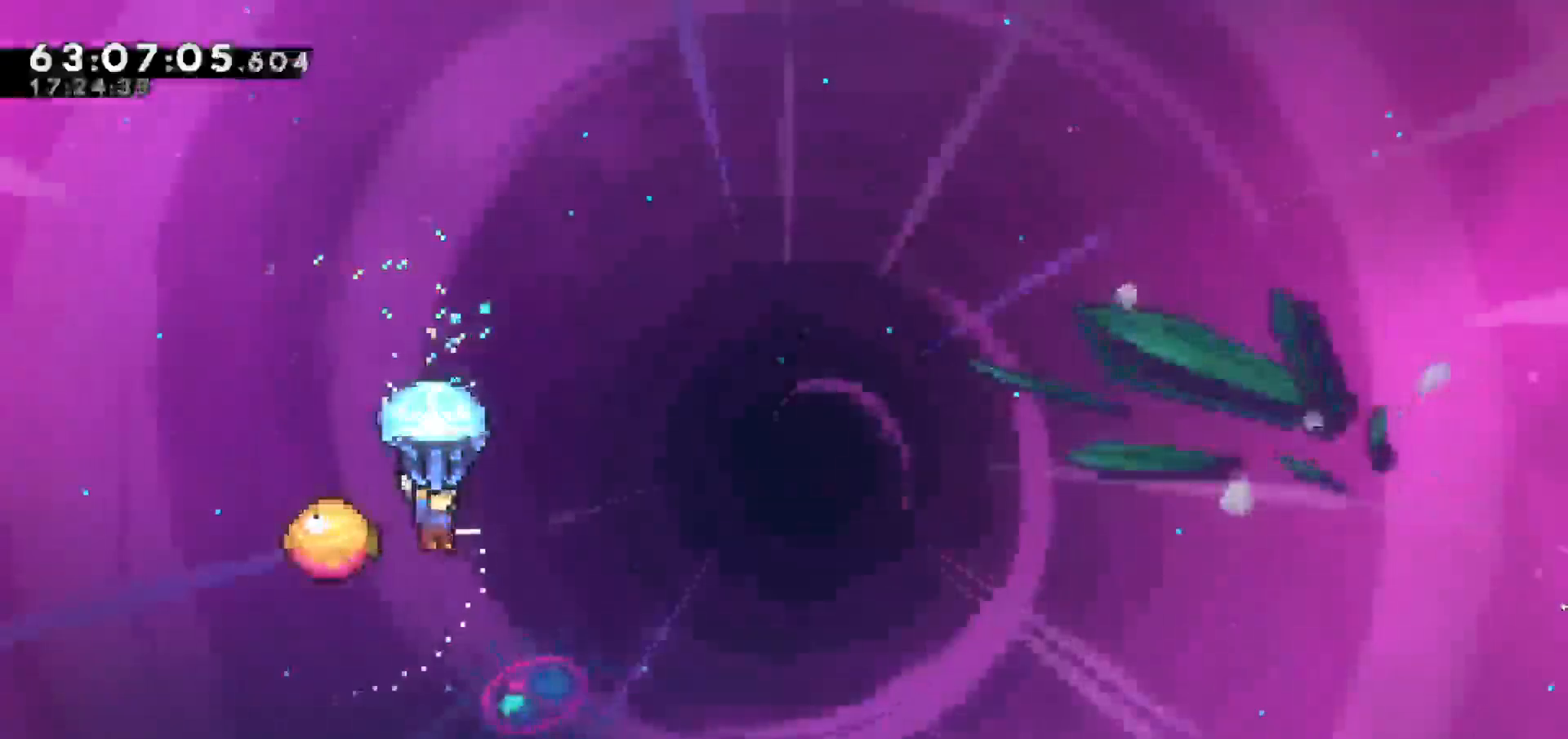
{"keys": ["grab", "right"], "events": []}
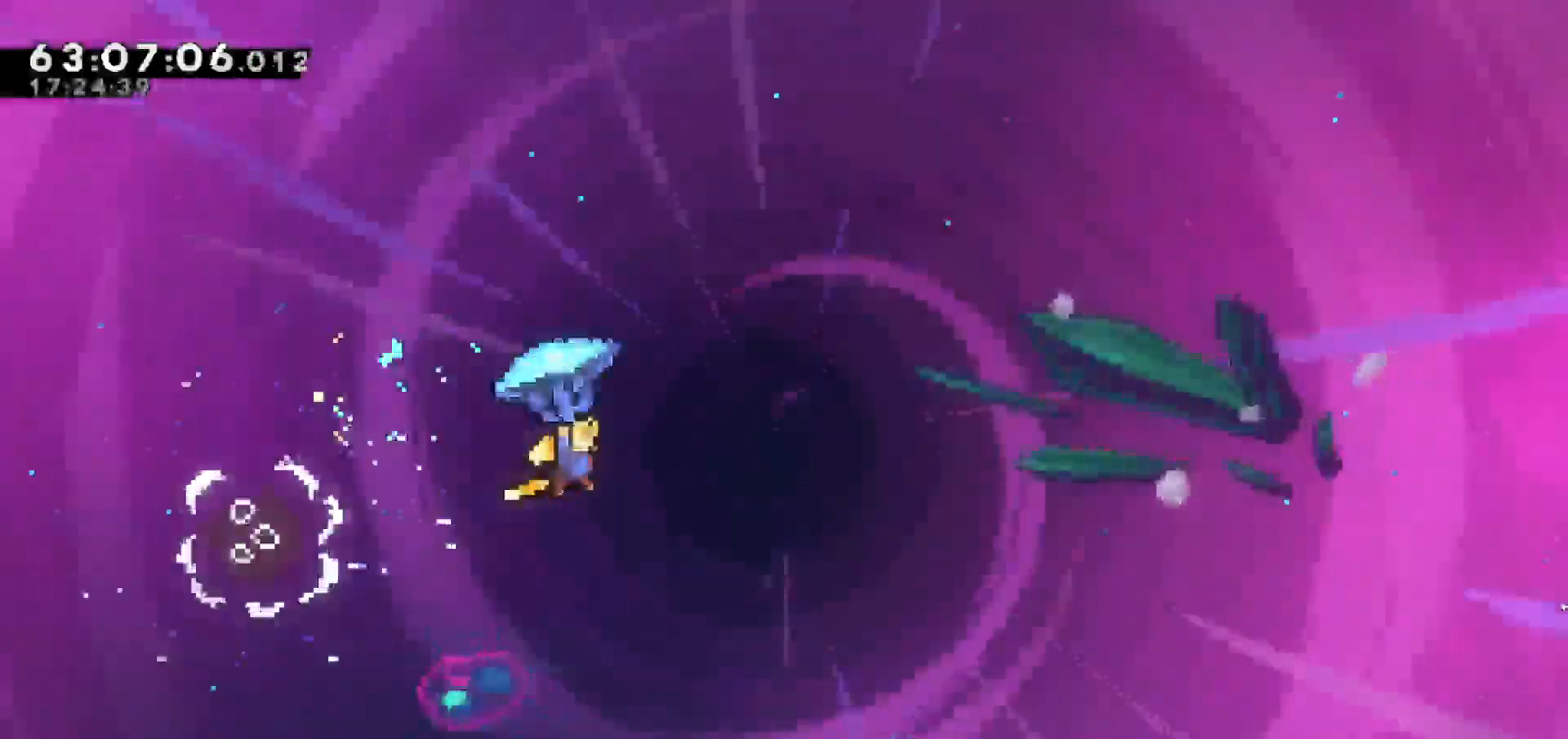
{"keys": ["grab", "right"], "events": []}
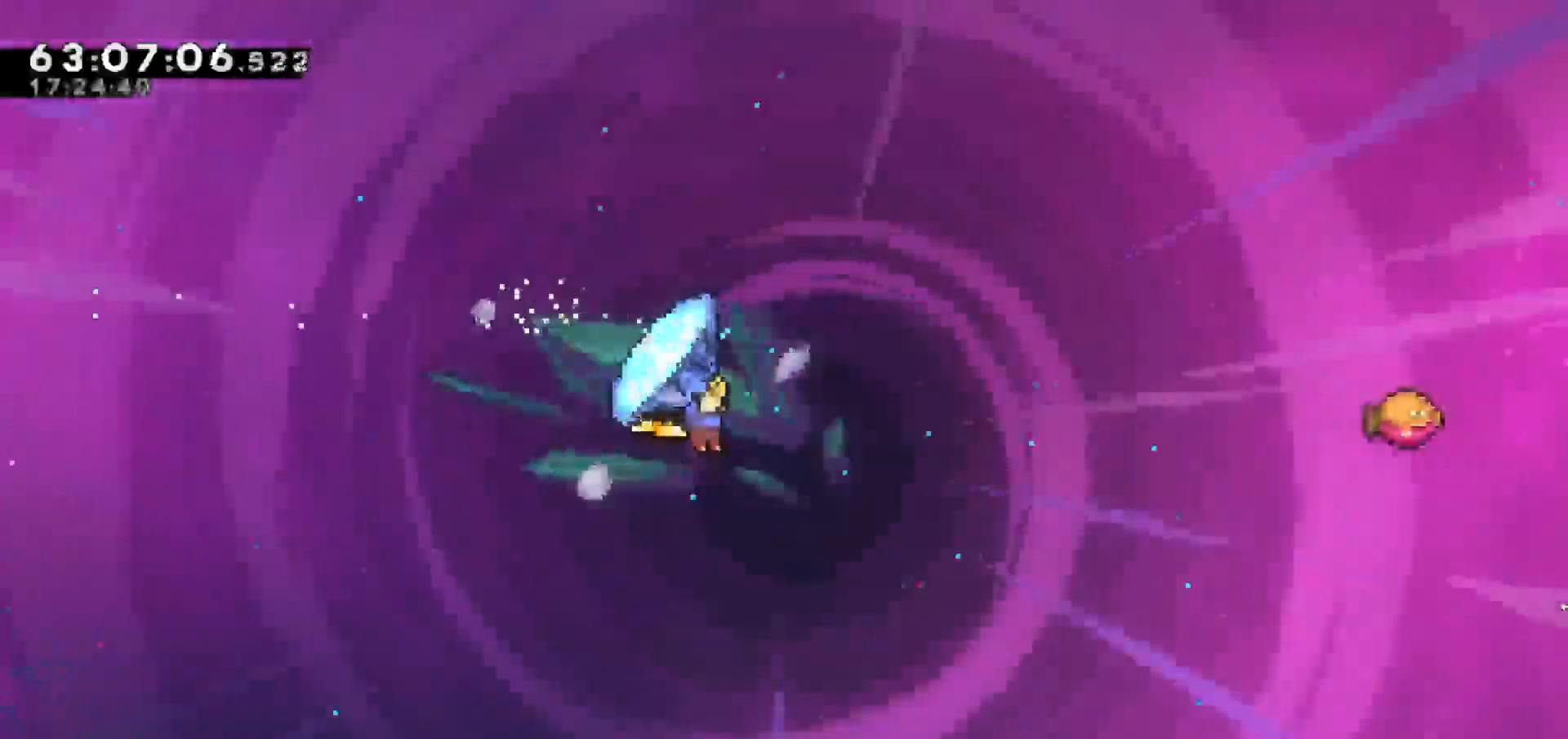
{"keys": ["grab", "right", "up"], "events": [[67, "right", "up"], [117, "grab", "up"], [217, "right", "down"], [217, "up", "down"], [250, "dash", "down"], [400, "dash", "up"], [400, "grab", "down"]]}
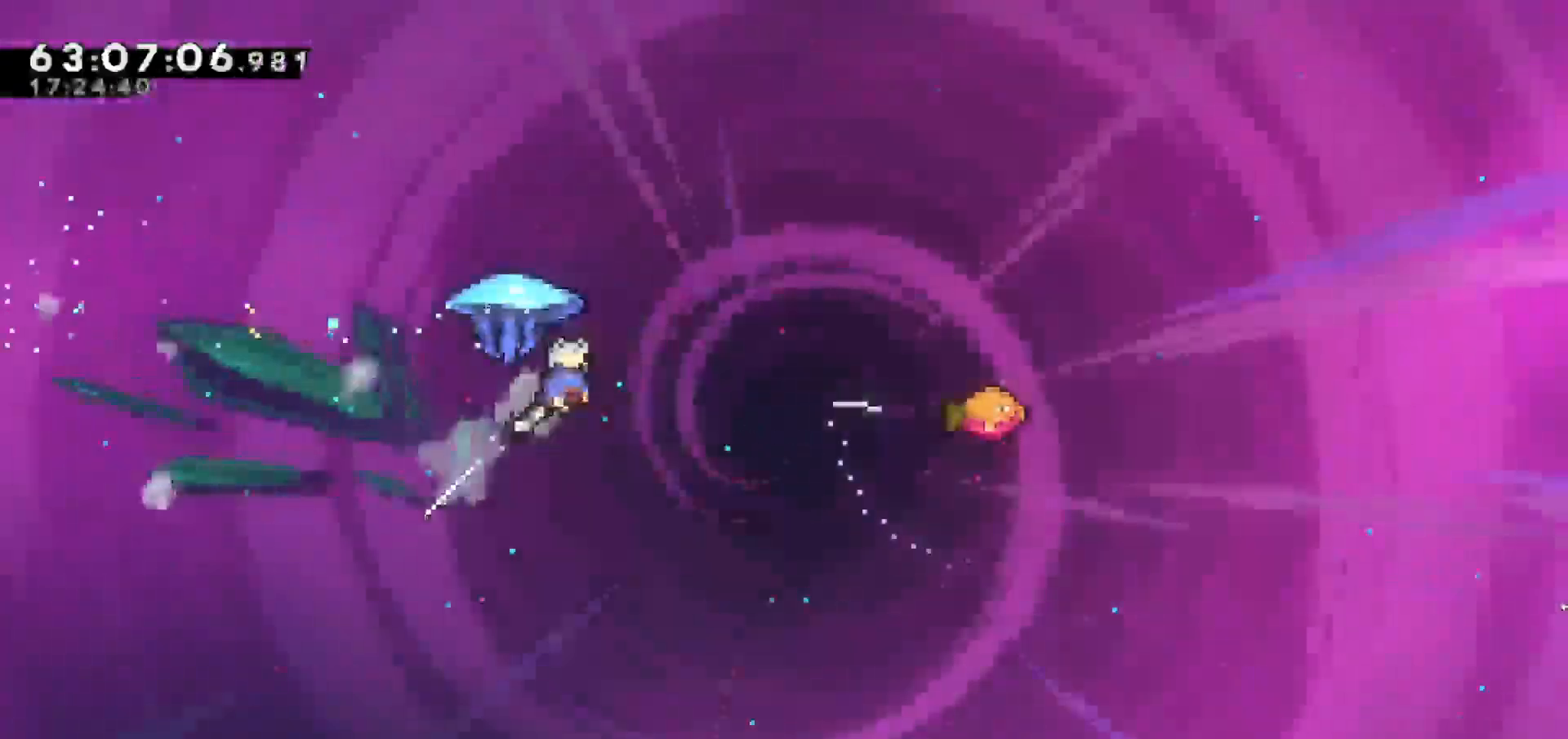
{"keys": ["grab", "right"], "events": [[467, "up", "up"]]}
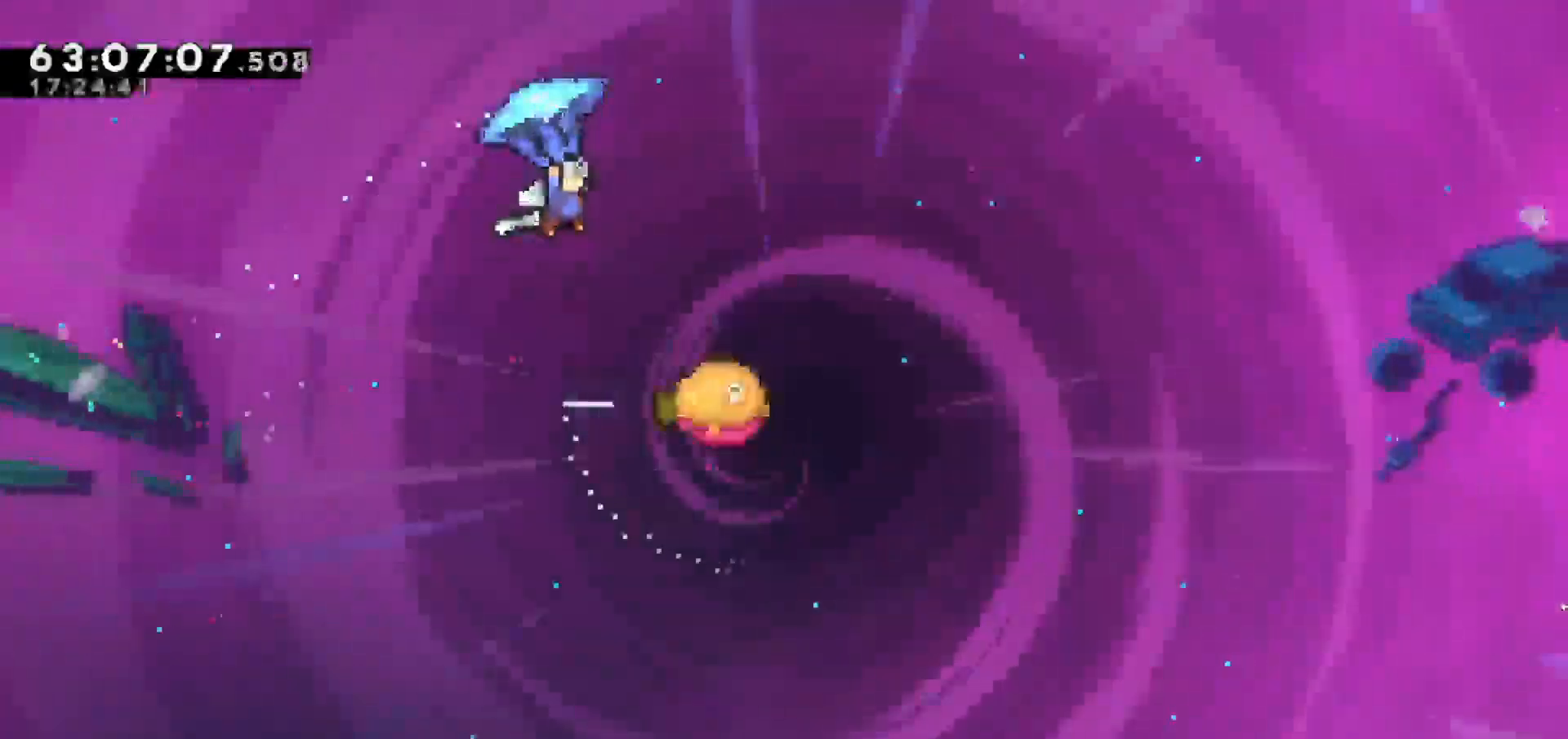
{"keys": ["grab"], "events": [[433, "right", "up"]]}
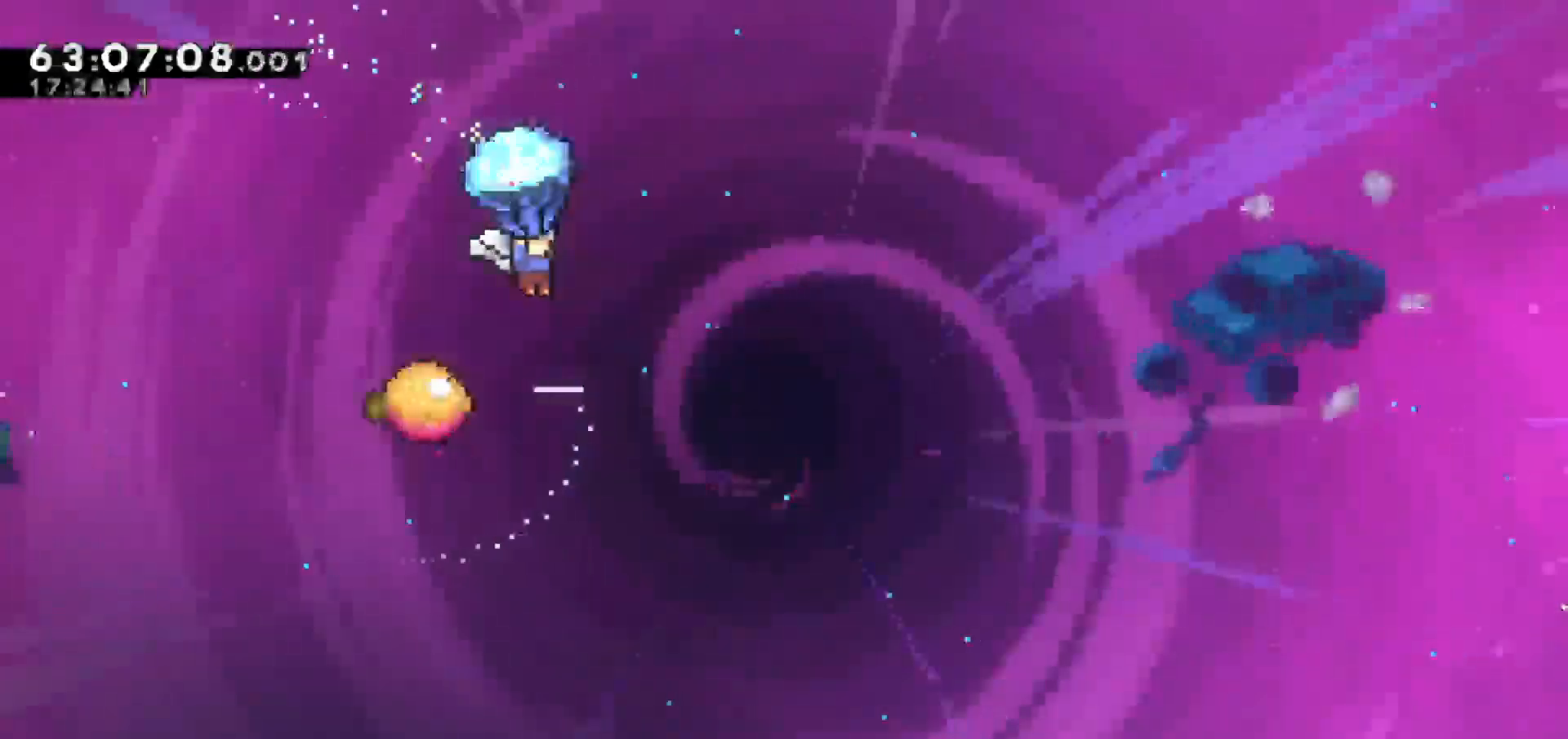
{"keys": ["grab"], "events": [[300, "left", "down"], [400, "left", "up"]]}
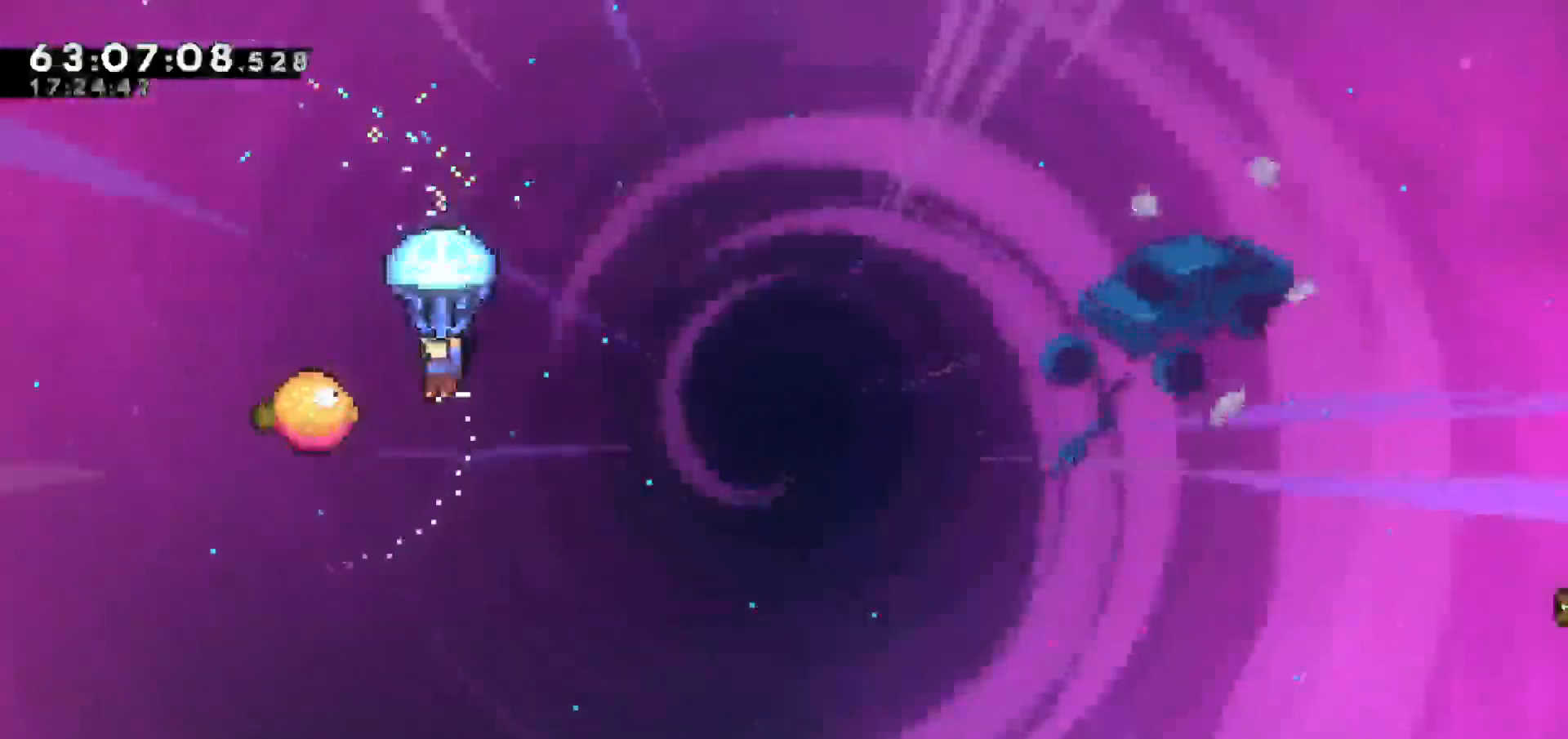
{"keys": ["grab"], "events": [[33, "right", "down"], [183, "right", "up"]]}
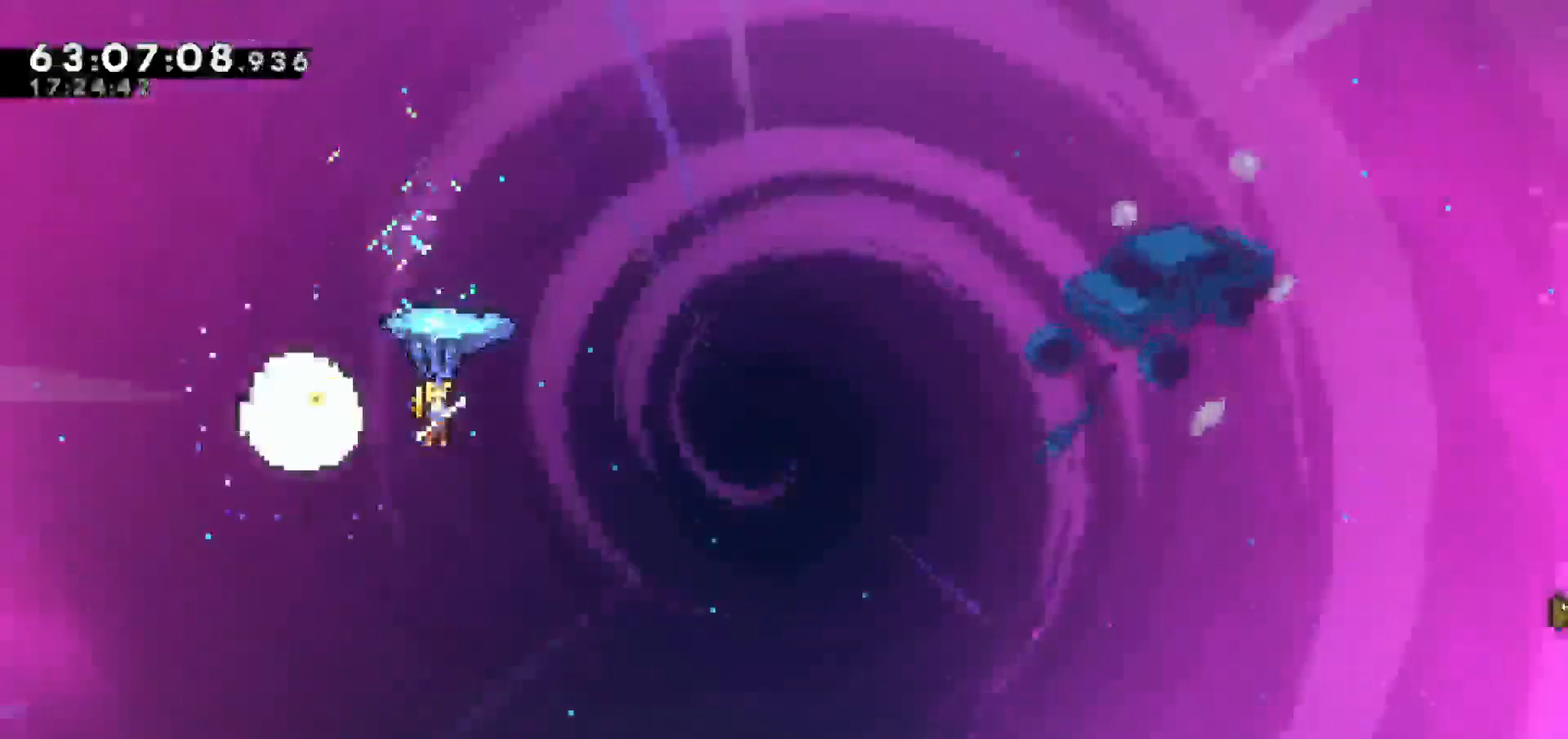
{"keys": ["grab", "right"], "events": [[17, "right", "down"]]}
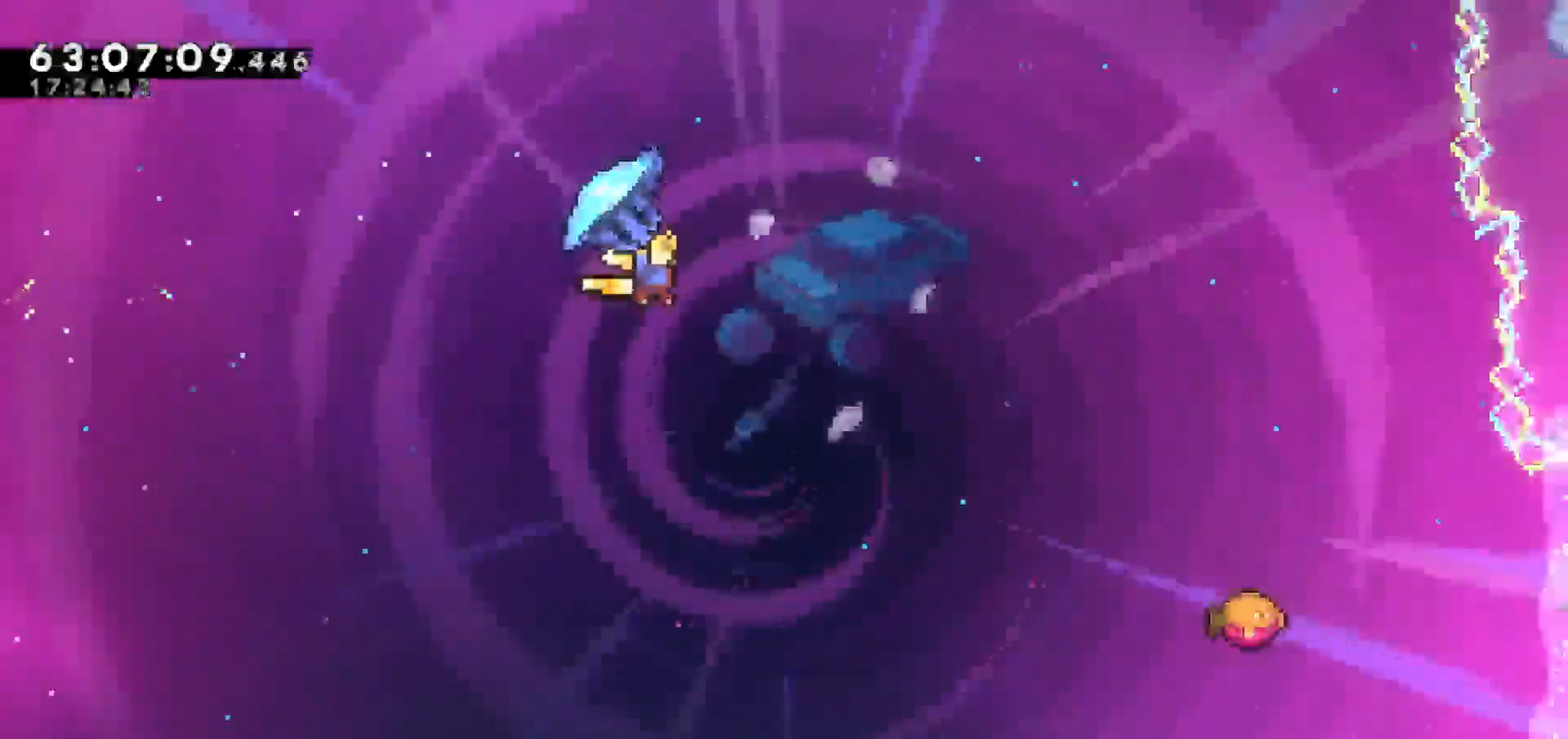
{"keys": ["grab", "right"], "events": []}
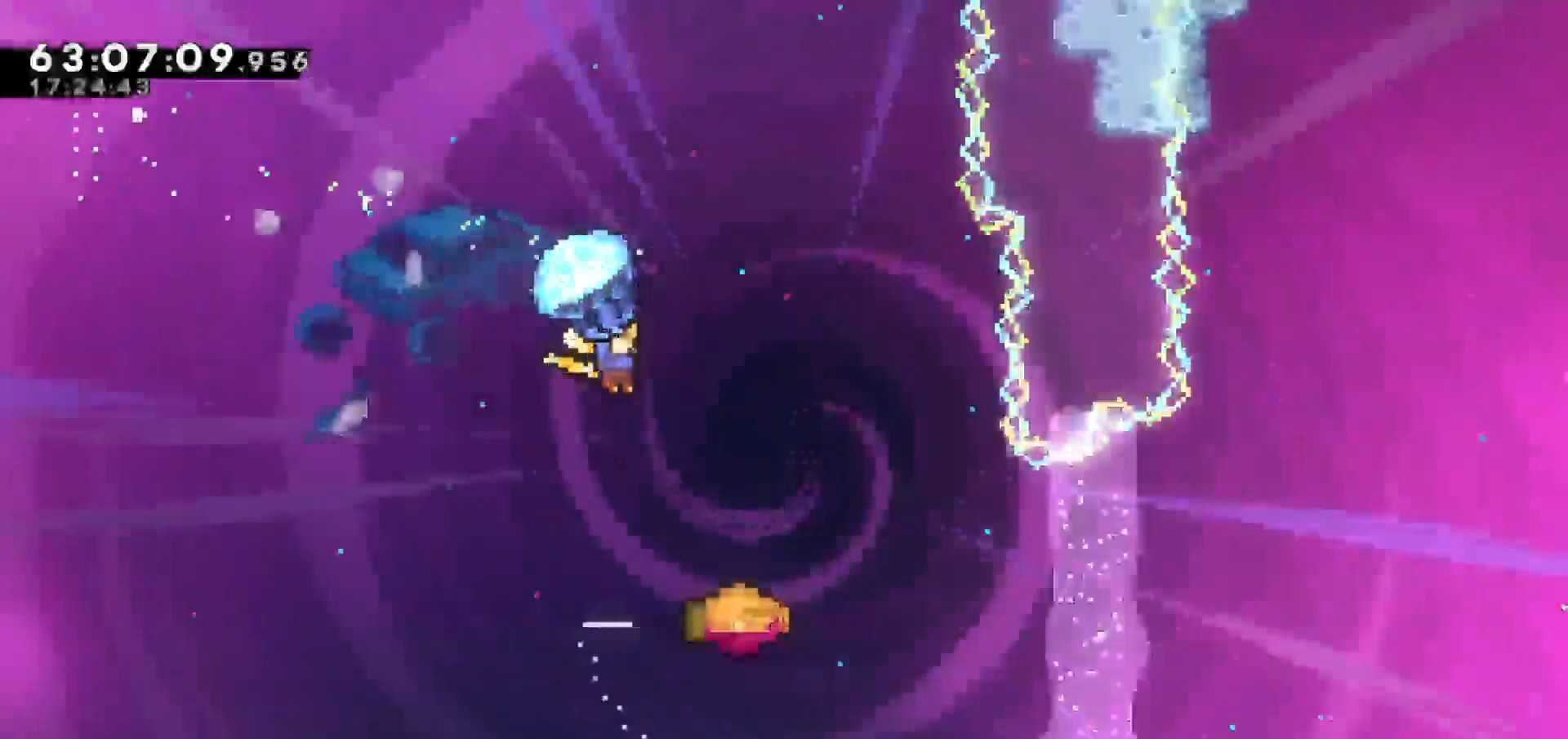
{"keys": [], "events": [[267, "right", "up"], [317, "grab", "up"]]}
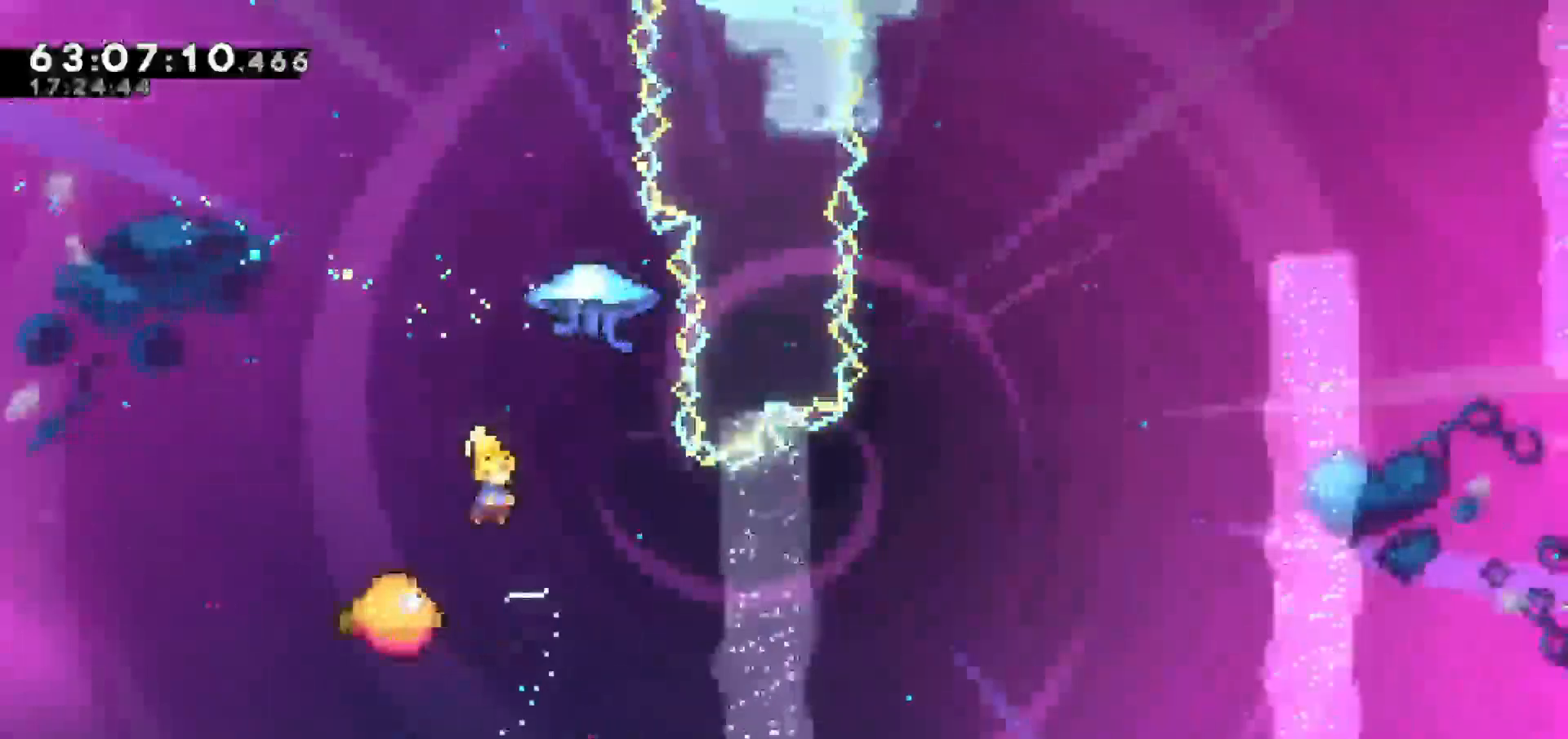
{"keys": ["right"], "events": [[50, "left", "down"], [150, "left", "up"], [250, "right", "down"]]}
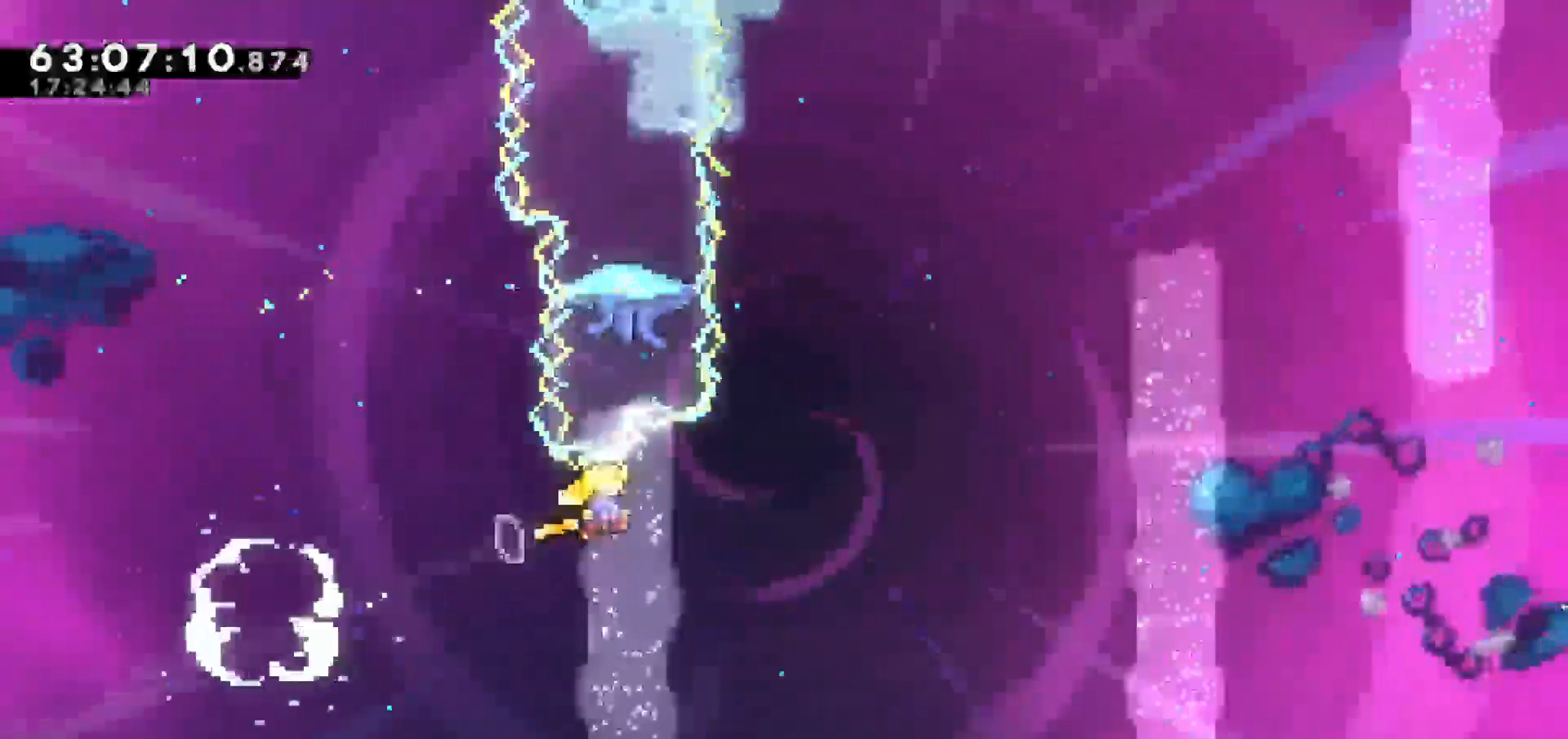
{"keys": ["dash", "up"], "events": [[67, "right", "up"], [67, "up", "down"], [350, "dash", "down"]]}
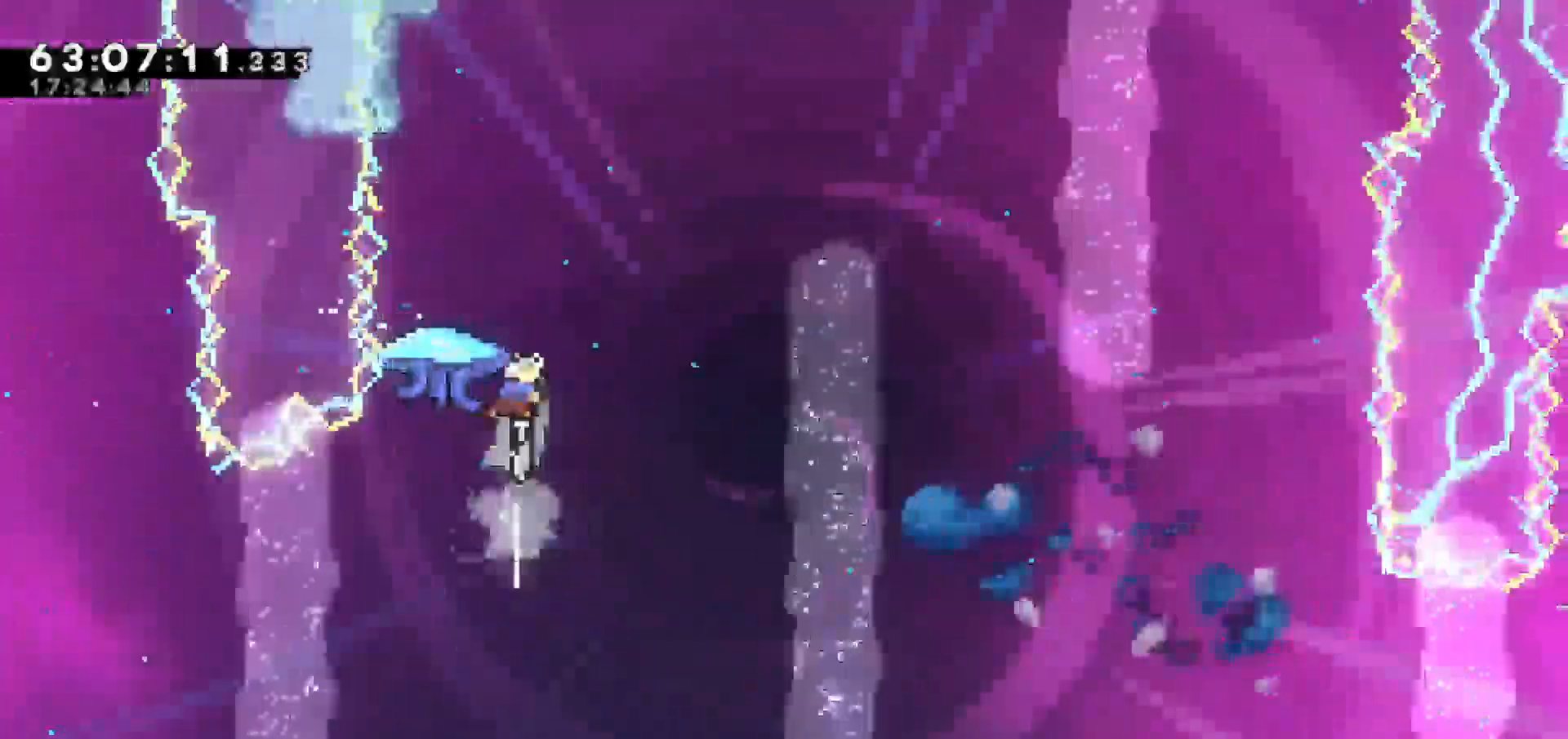
{"keys": ["grab", "right"], "events": [[33, "grab", "down"], [183, "dash", "up"], [267, "right", "down"], [500, "up", "up"]]}